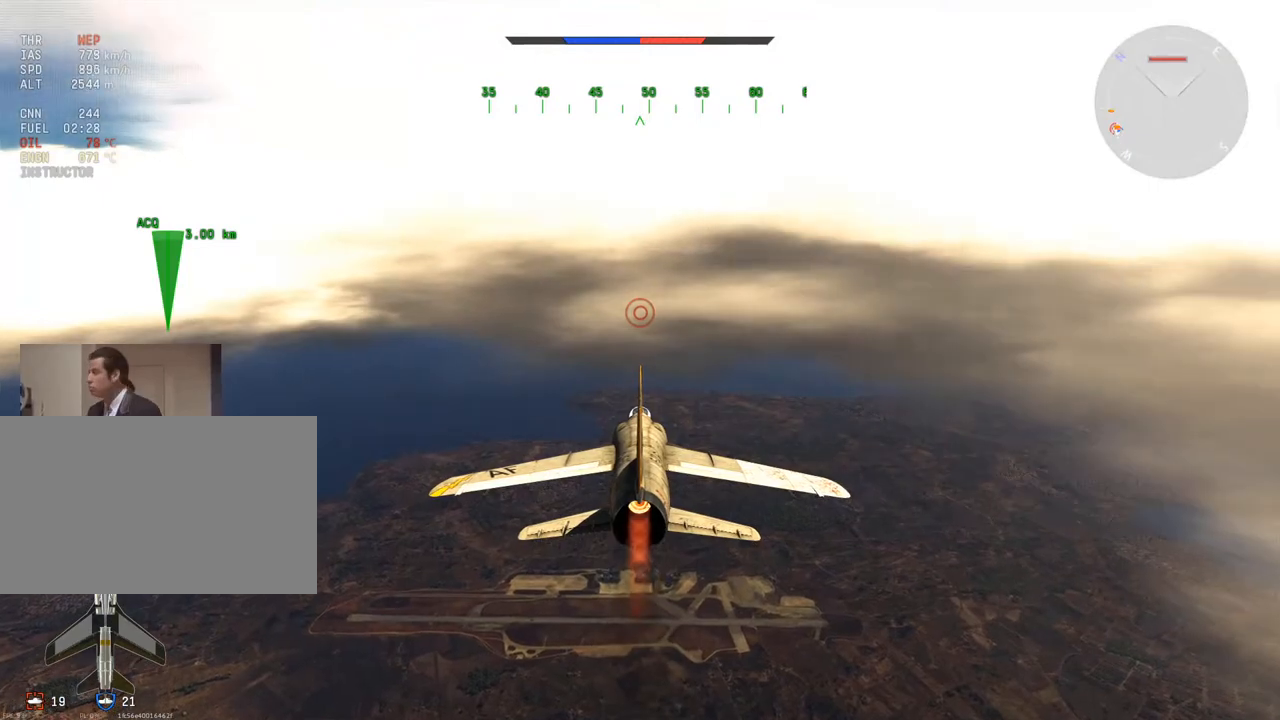
Gameplay with keyboard and mouse; each line is a JSON object with the keys and mouse buttons held at the frame after it. "events" lists presses ("down") and releases ("up") of "1", "2", "3", "4", "5", "a", "alt", "c", "caps_lock", "ctrl", "d", "e", "f", "g", "q", "r", "s", "shift", "space", "t", "tab", "v", "w", "x", "z", "mouse_left", "mouse_wheel" and "mouse_right" between this image and that frame as [ms after this image, input, new state], when the widget could be followed in between. "mouse_left", "mouse_wheel", "mouse_right" = the "left", "wheel", "right" buttons of the "mouse" list. No other keys are recorded. "wheel" means that the mouse wheel is clicked or scrolled. "mouse_move" is the direction in which the mouse moves at that frame (one of eight, or "still"), when it could be read.
{"keys": ["d"], "mouse": [], "mouse_move": "still", "events": [[451, "d", "down"]]}
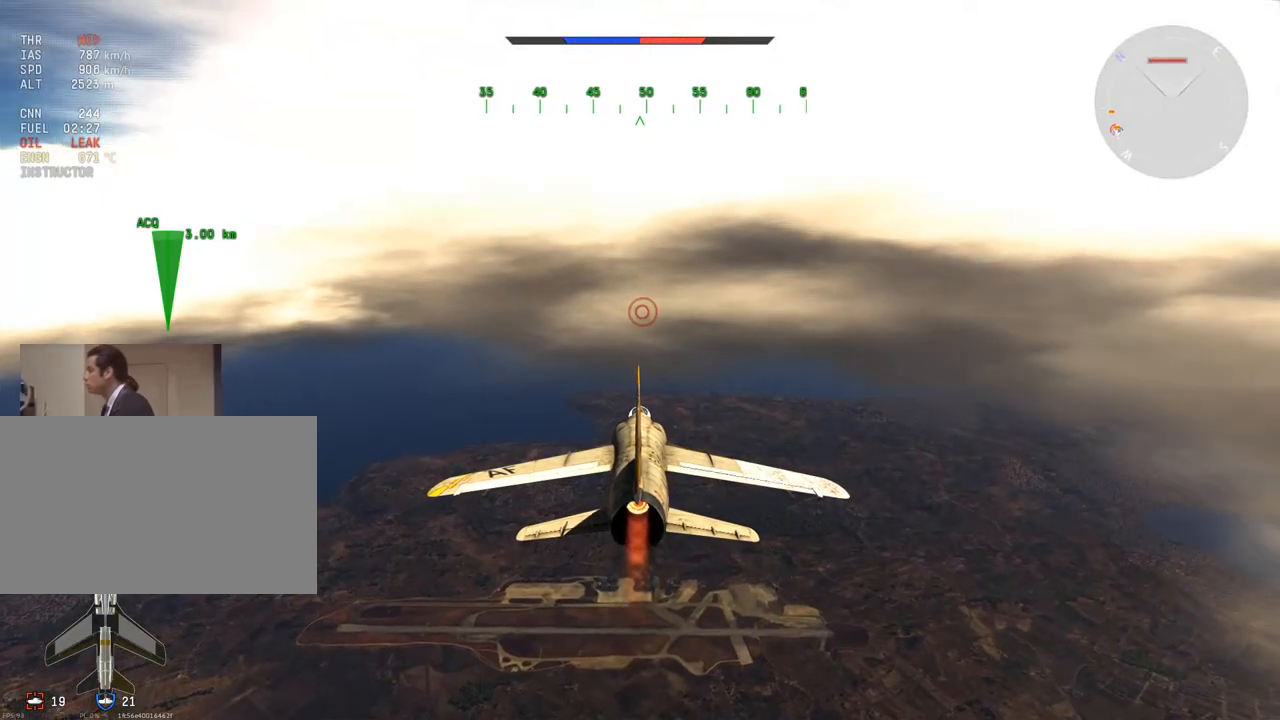
{"keys": ["d"], "mouse": [], "mouse_move": "left", "events": []}
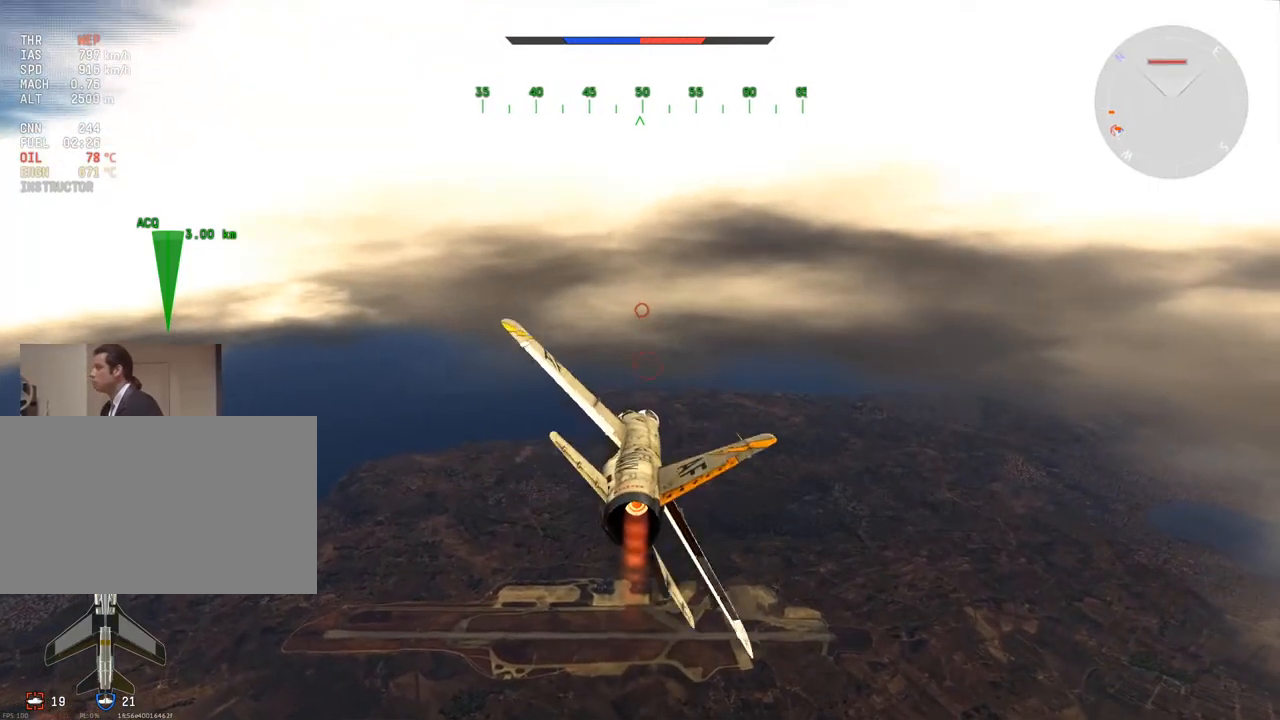
{"keys": [], "mouse": [], "mouse_move": "up-left", "events": [[434, "d", "up"]]}
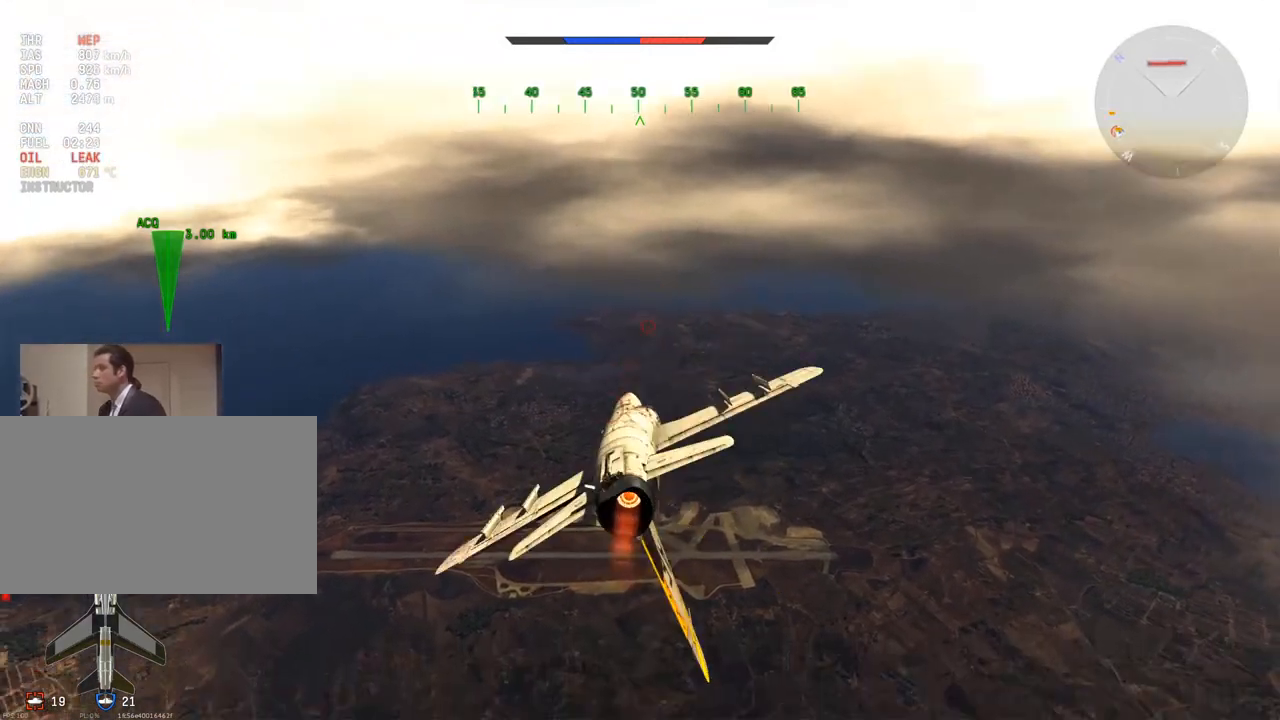
{"keys": ["v"], "mouse": [], "mouse_move": "left", "events": [[267, "v", "down"]]}
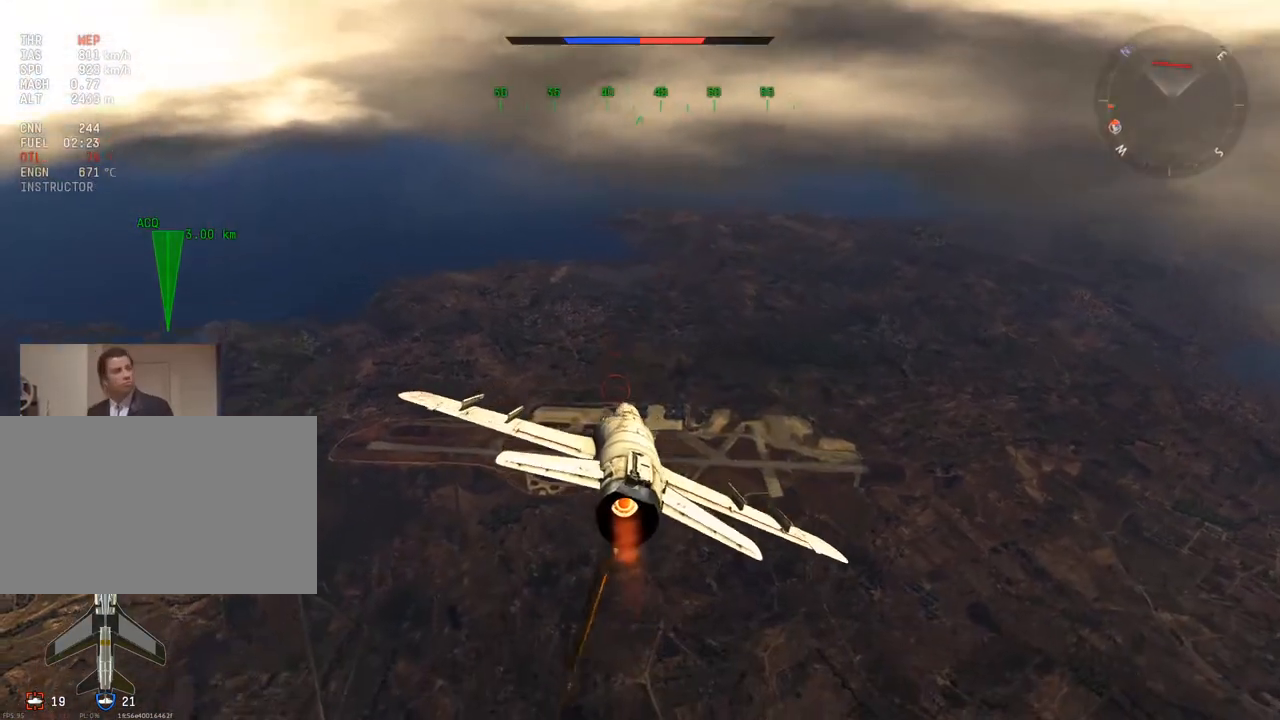
{"keys": ["s"], "mouse": [], "mouse_move": "still", "events": [[50, "s", "down"], [184, "s", "up"], [234, "v", "up"], [334, "a", "down"], [417, "a", "up"], [417, "s", "down"]]}
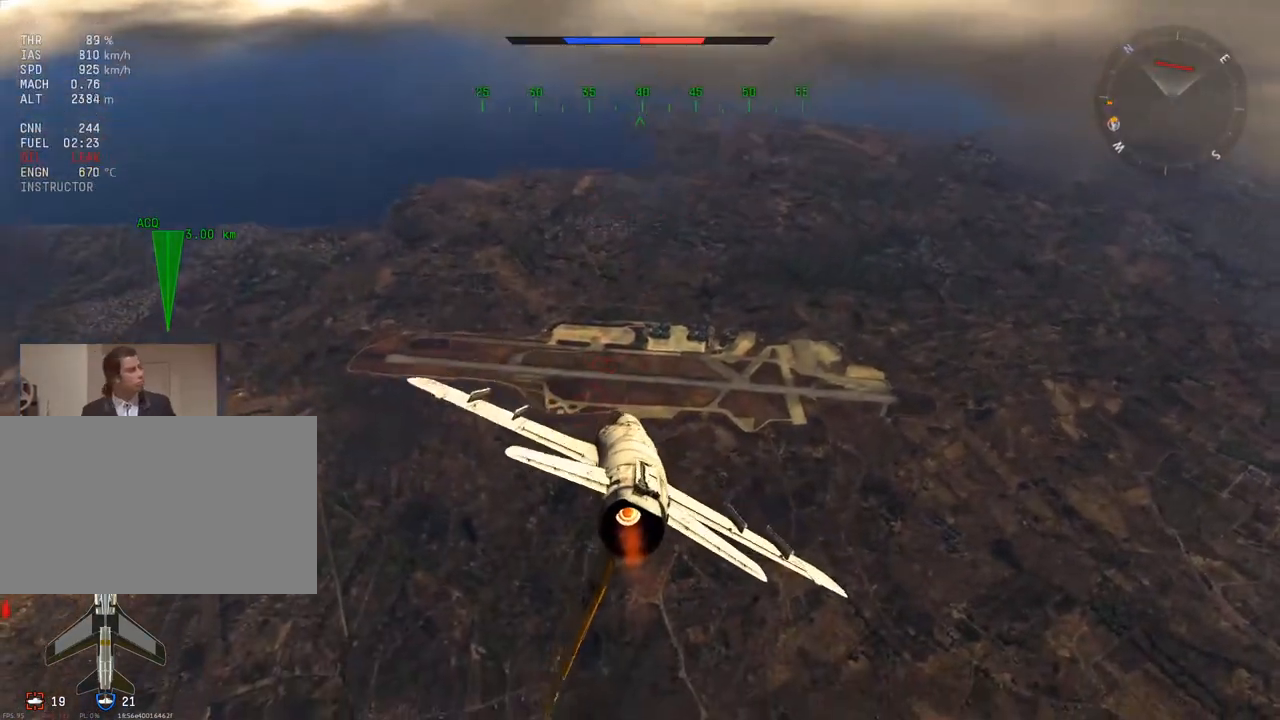
{"keys": ["s"], "mouse": [], "mouse_move": "still", "events": []}
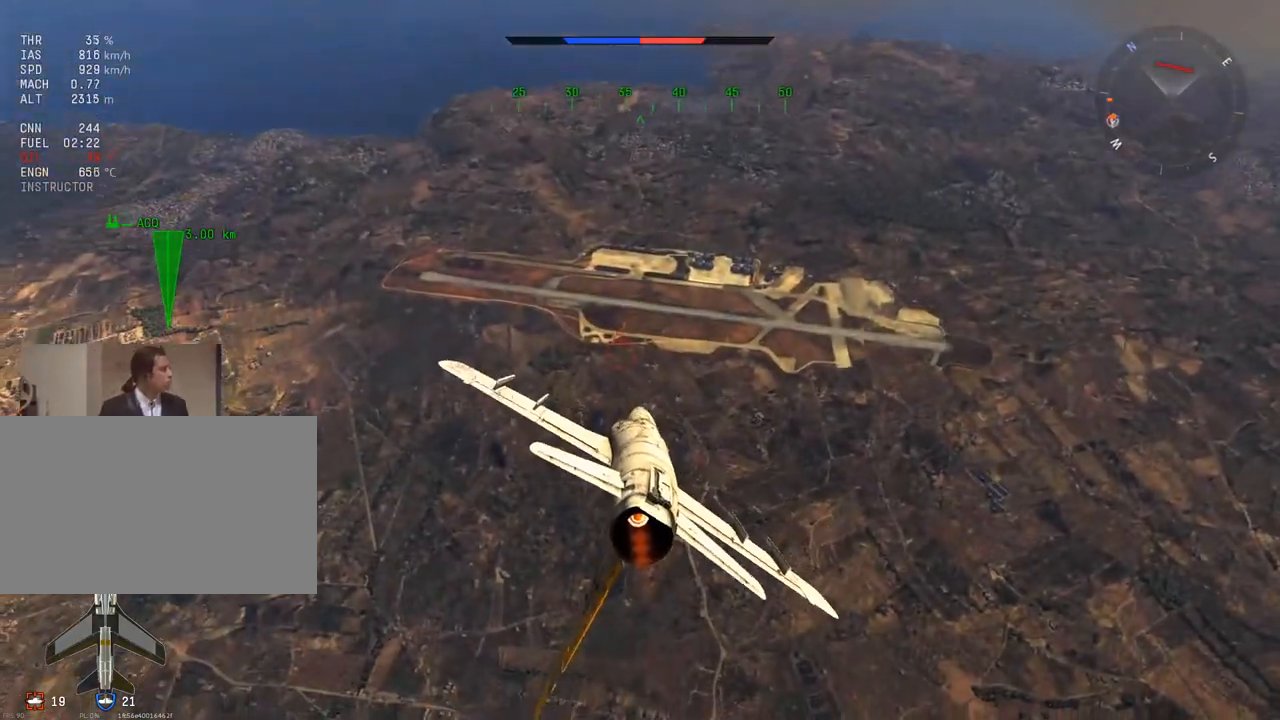
{"keys": [], "mouse": [], "mouse_move": "still", "events": [[351, "s", "up"]]}
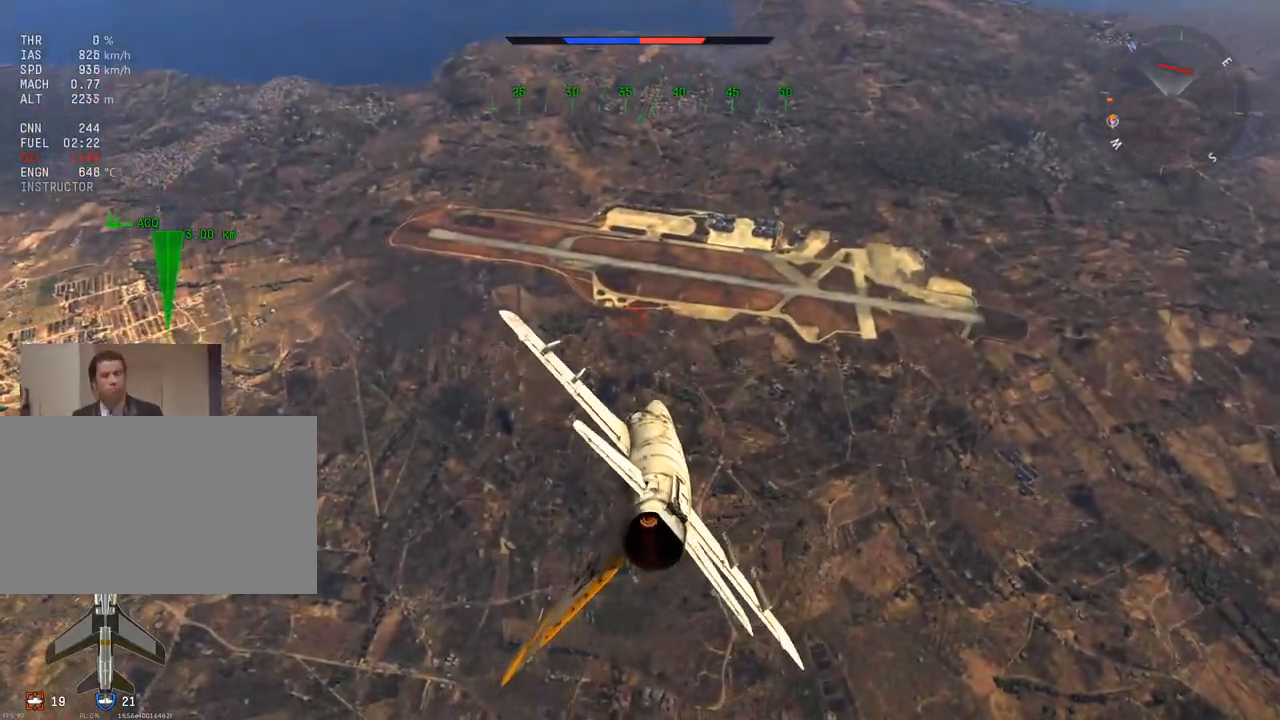
{"keys": [], "mouse": [], "mouse_move": "still", "events": []}
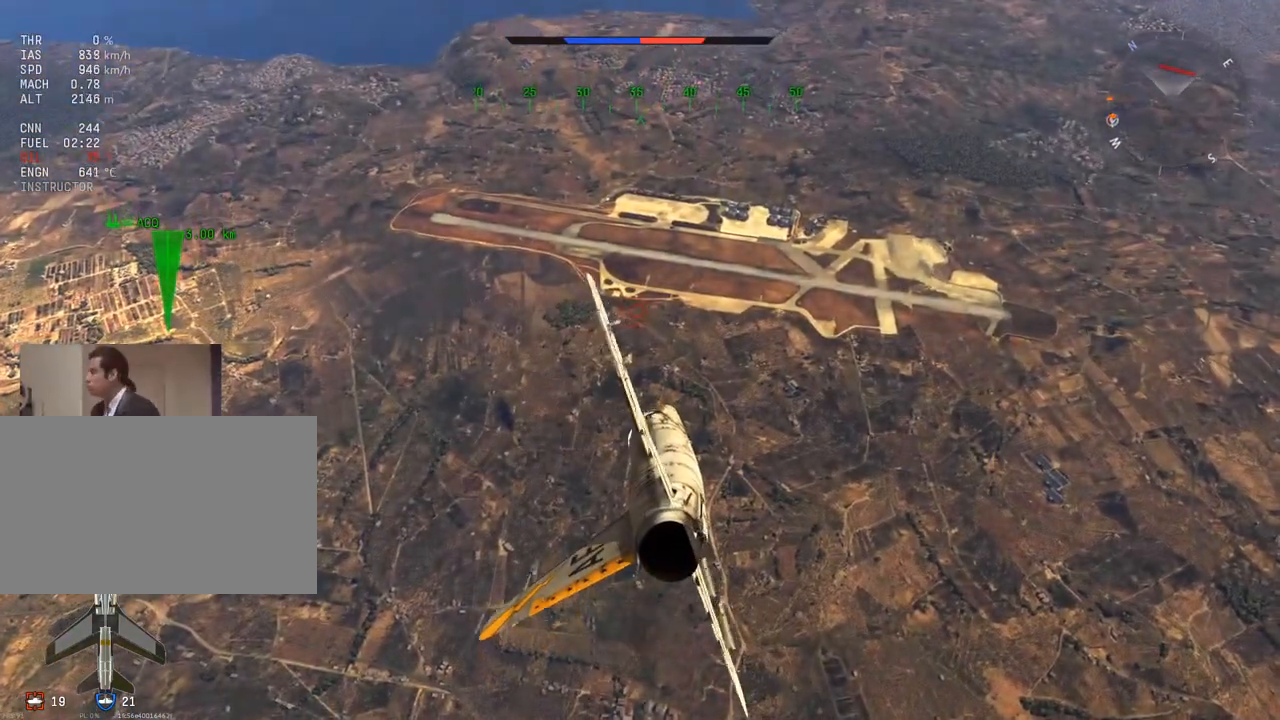
{"keys": ["s"], "mouse": [], "mouse_move": "still", "events": [[150, "s", "down"]]}
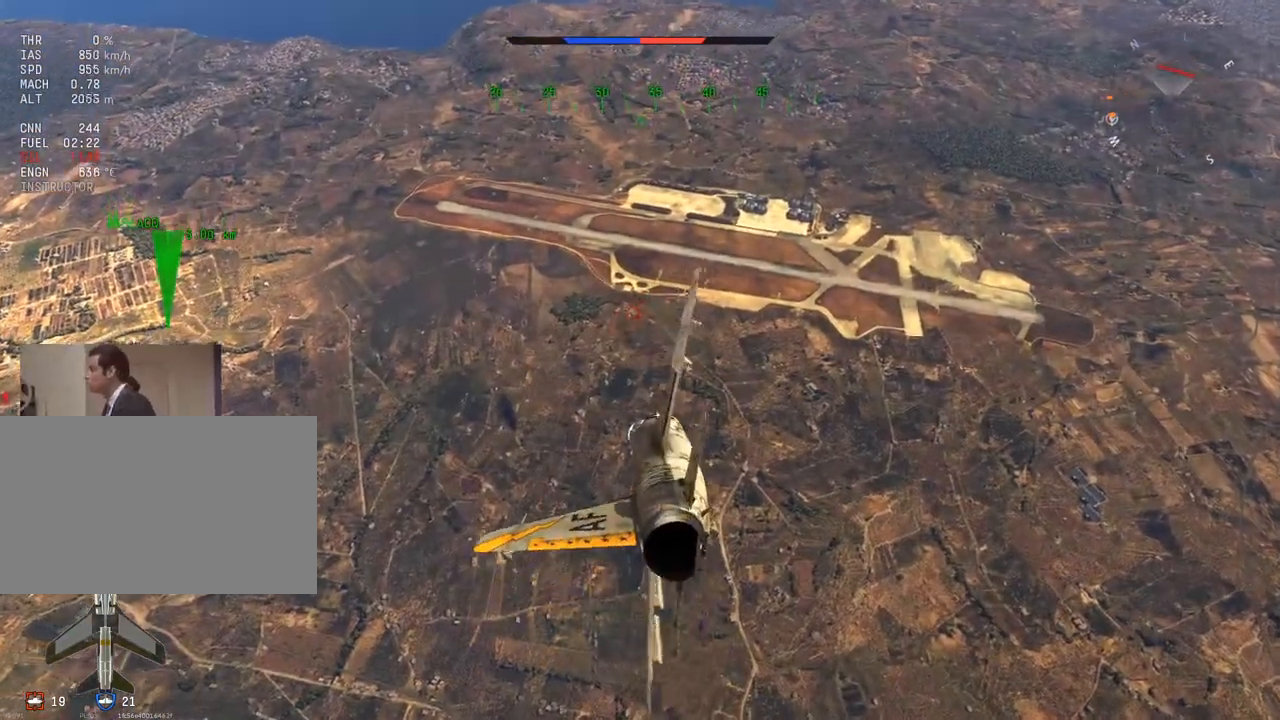
{"keys": ["a"], "mouse": [], "mouse_move": "still", "events": [[16, "s", "up"], [450, "a", "down"]]}
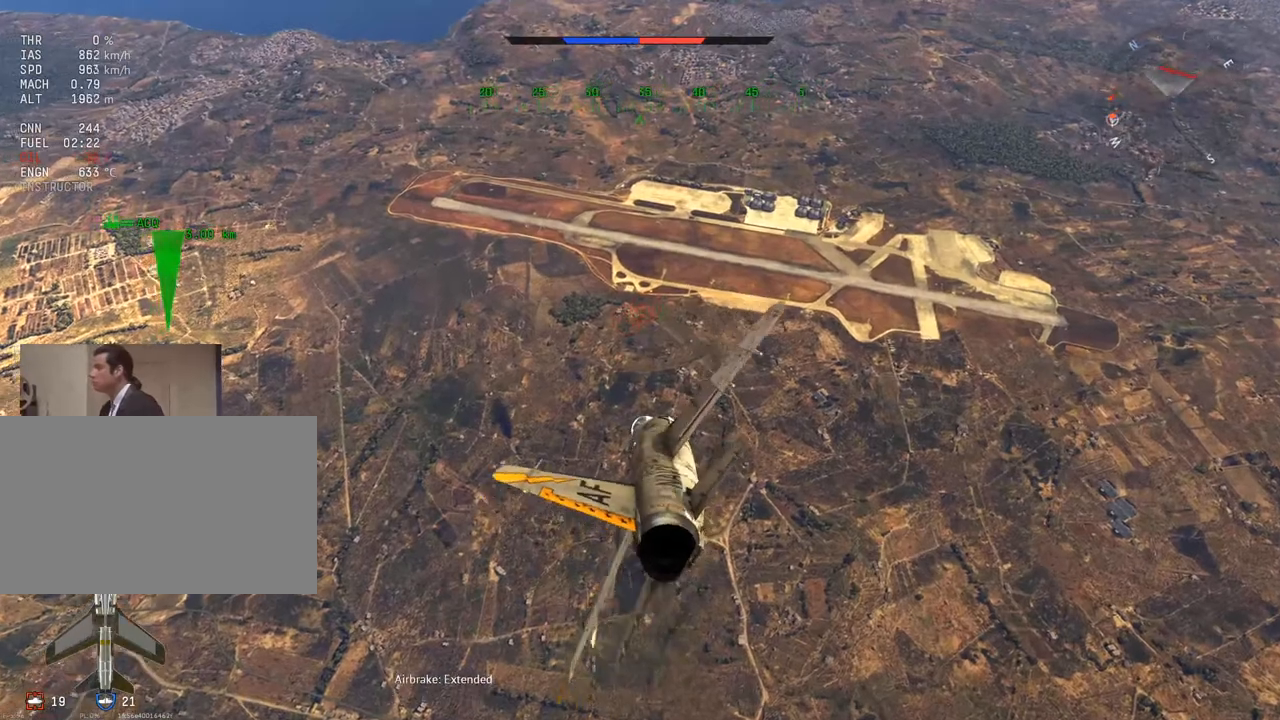
{"keys": [], "mouse": [], "mouse_move": "still", "events": [[50, "a", "up"]]}
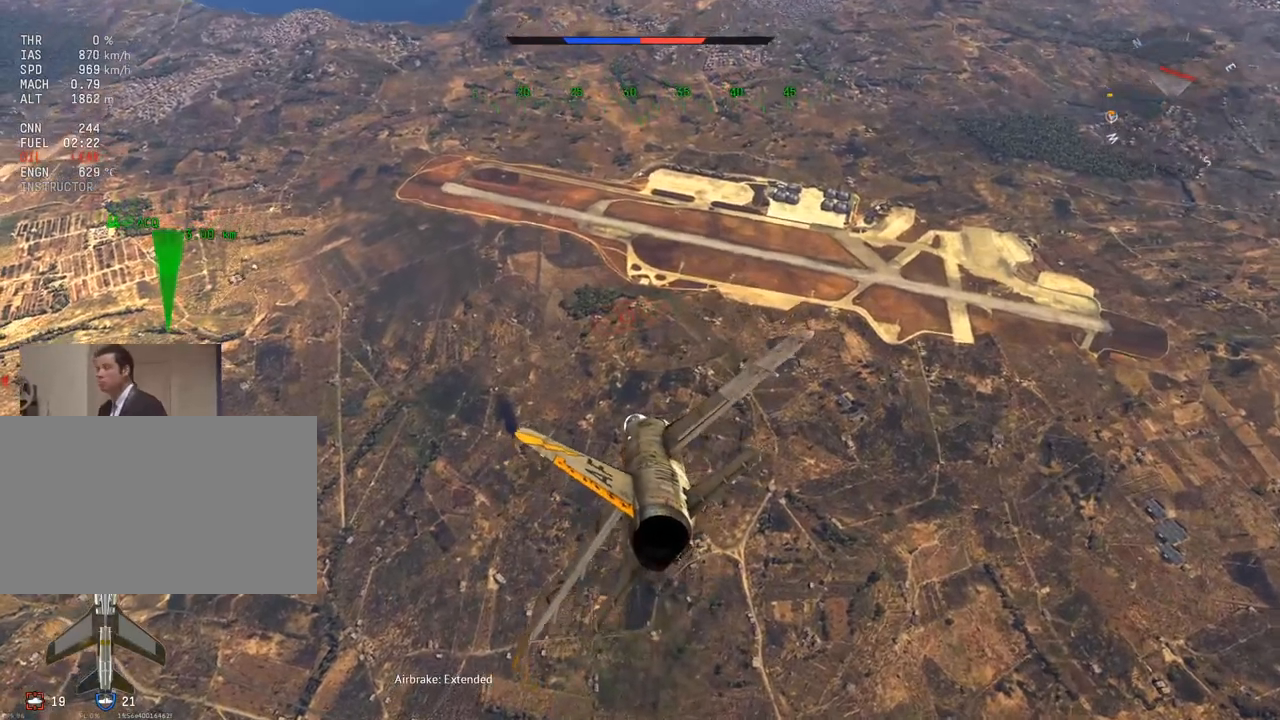
{"keys": ["a"], "mouse": [], "mouse_move": "still", "events": [[167, "a", "down"], [250, "a", "up"], [484, "a", "down"]]}
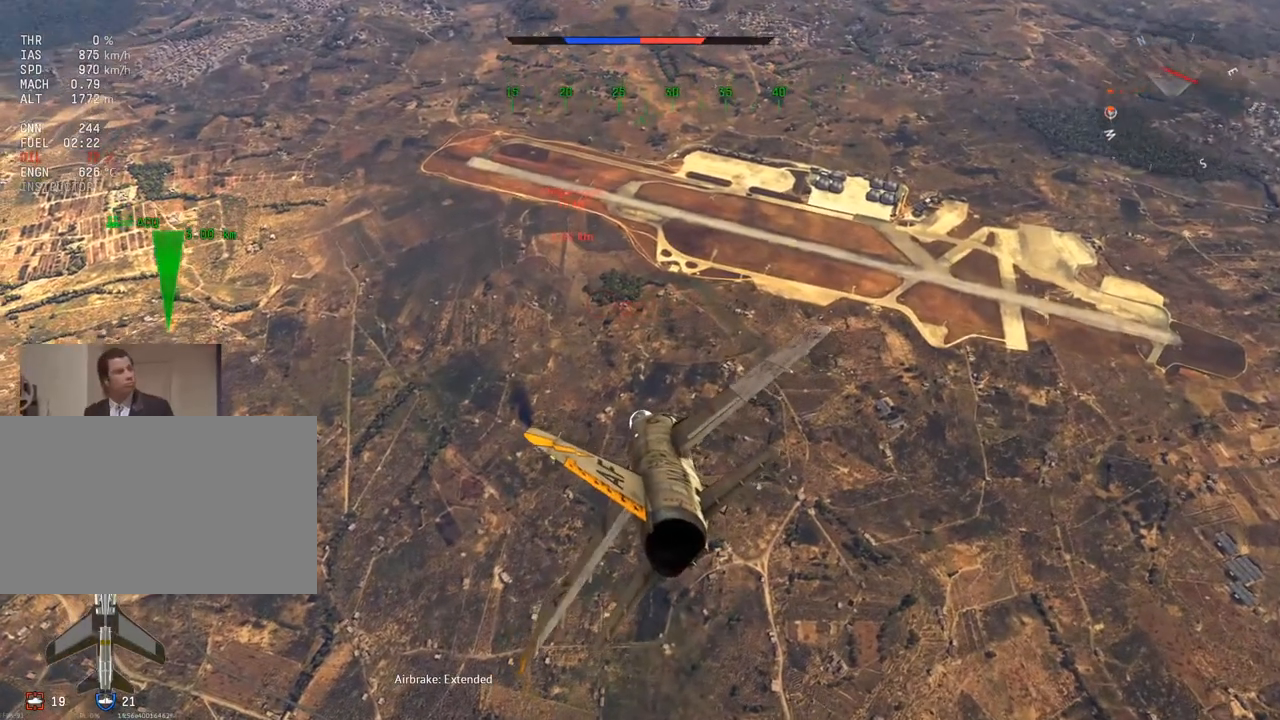
{"keys": [], "mouse": [], "mouse_move": "still", "events": [[33, "a", "up"], [317, "a", "down"], [417, "a", "up"]]}
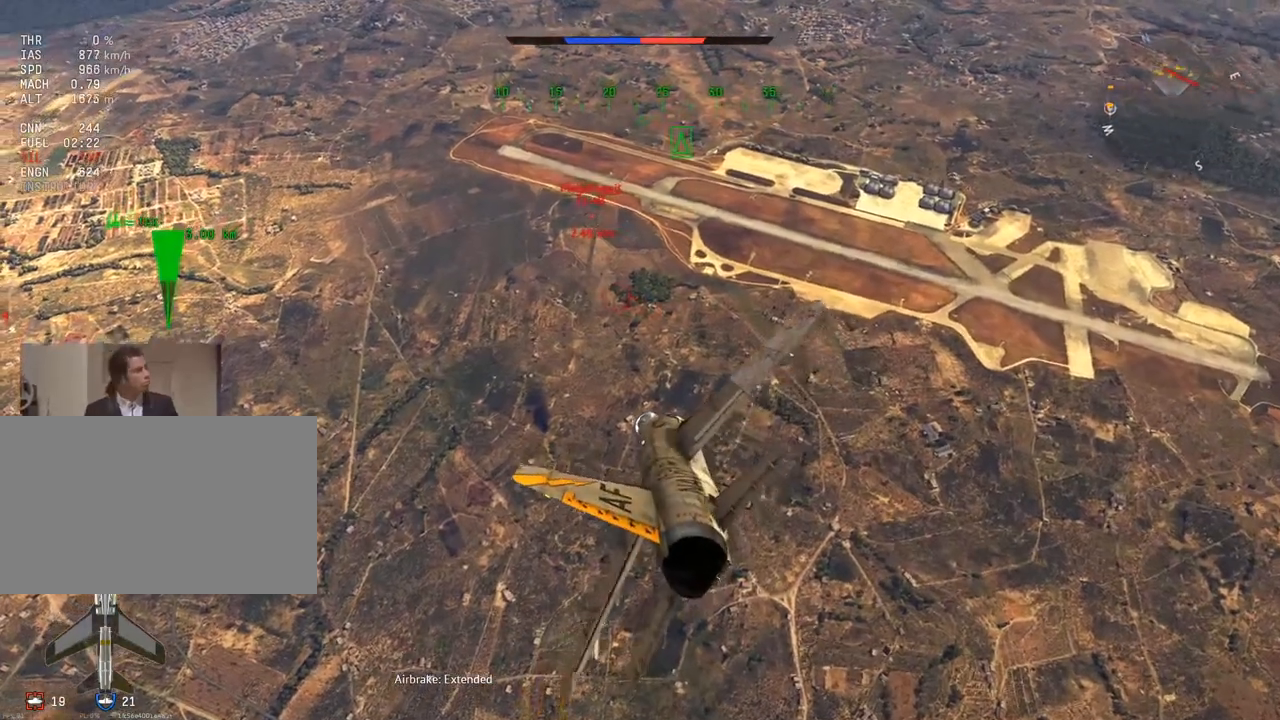
{"keys": [], "mouse": [], "mouse_move": "still", "events": [[100, "a", "down"], [184, "a", "up"]]}
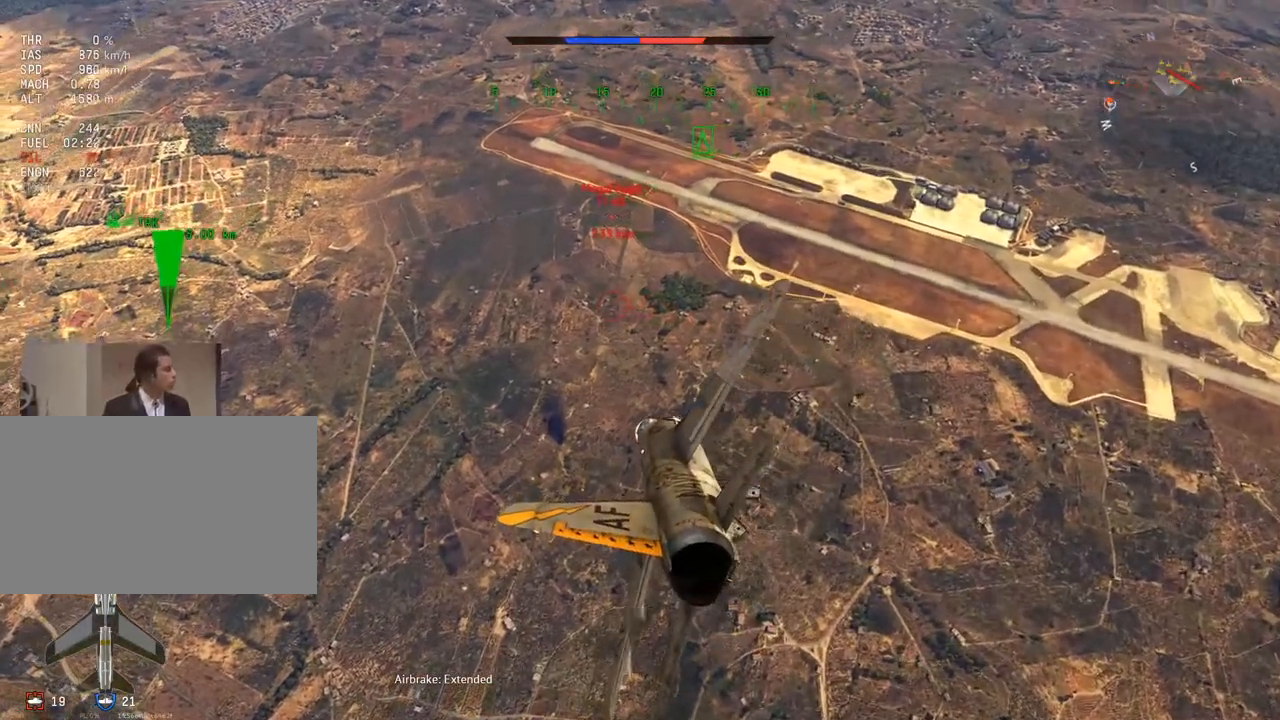
{"keys": [], "mouse": [], "mouse_move": "still", "events": [[150, "a", "down"], [250, "a", "up"]]}
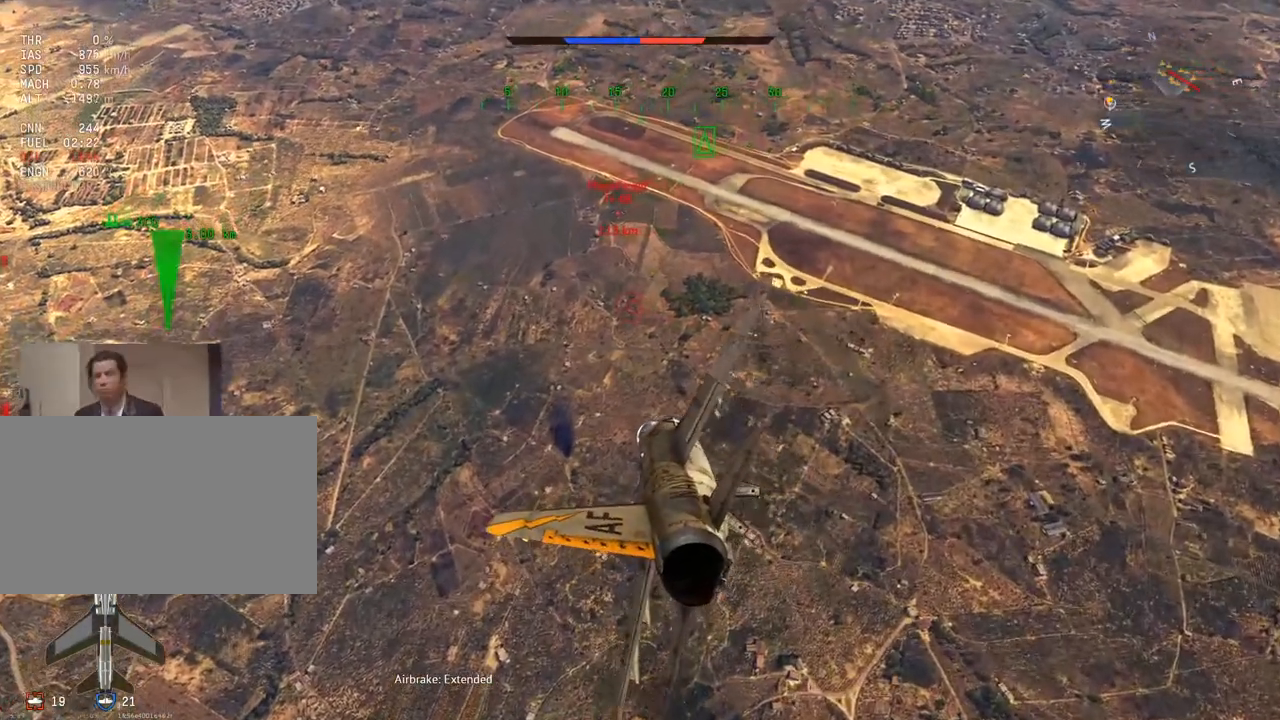
{"keys": [], "mouse": [], "mouse_move": "still", "events": [[33, "a", "down"], [134, "a", "up"], [317, "a", "down"], [401, "a", "up"]]}
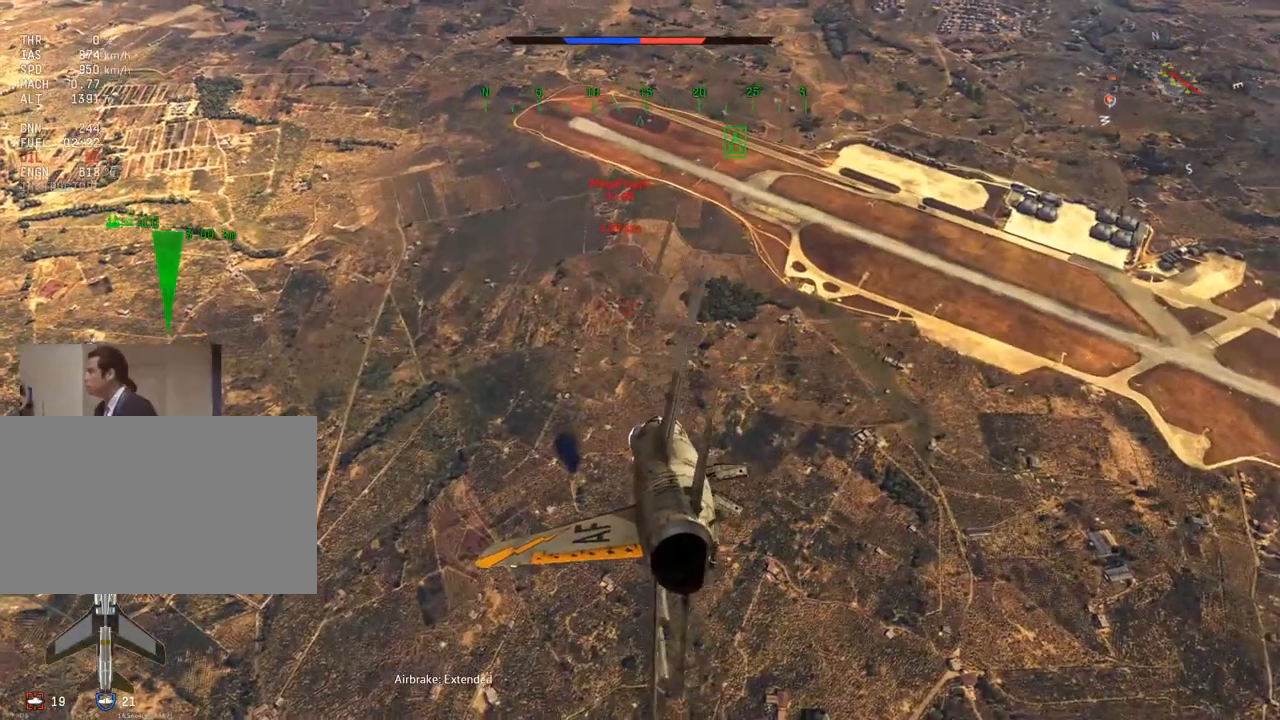
{"keys": [], "mouse": [], "mouse_move": "still", "events": [[383, "d", "down"], [467, "d", "up"]]}
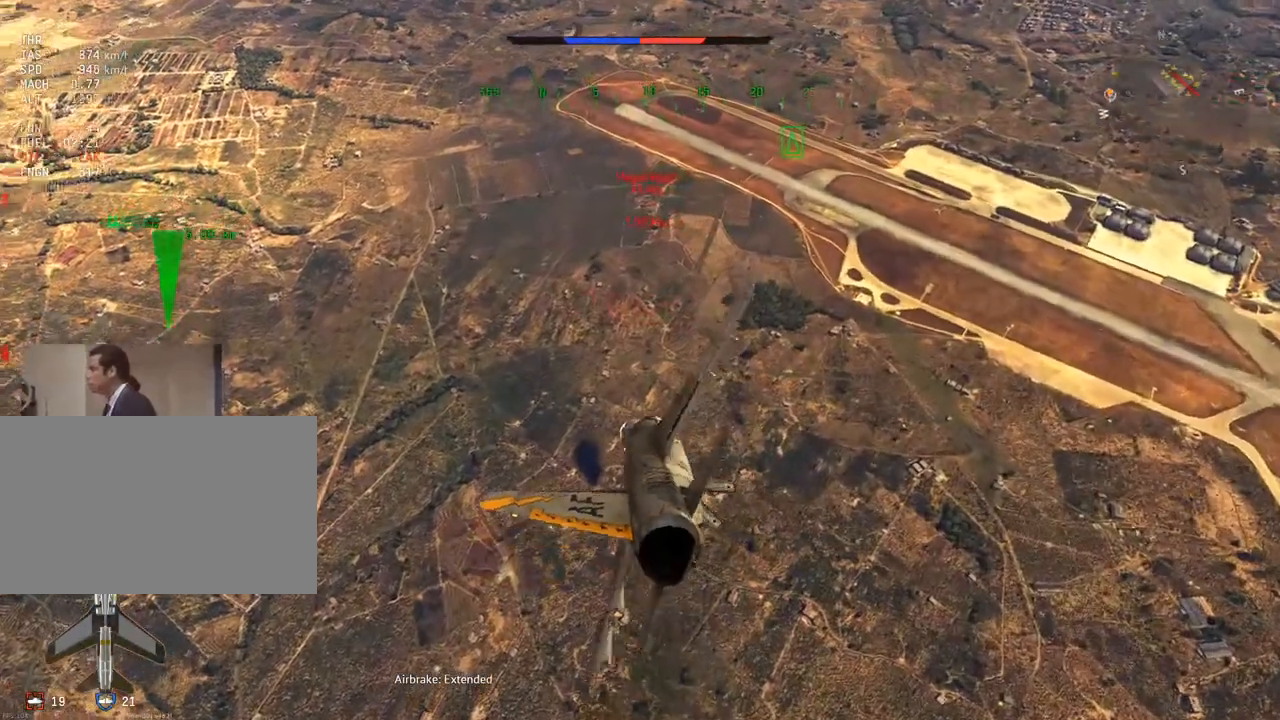
{"keys": [], "mouse": [], "mouse_move": "still", "events": []}
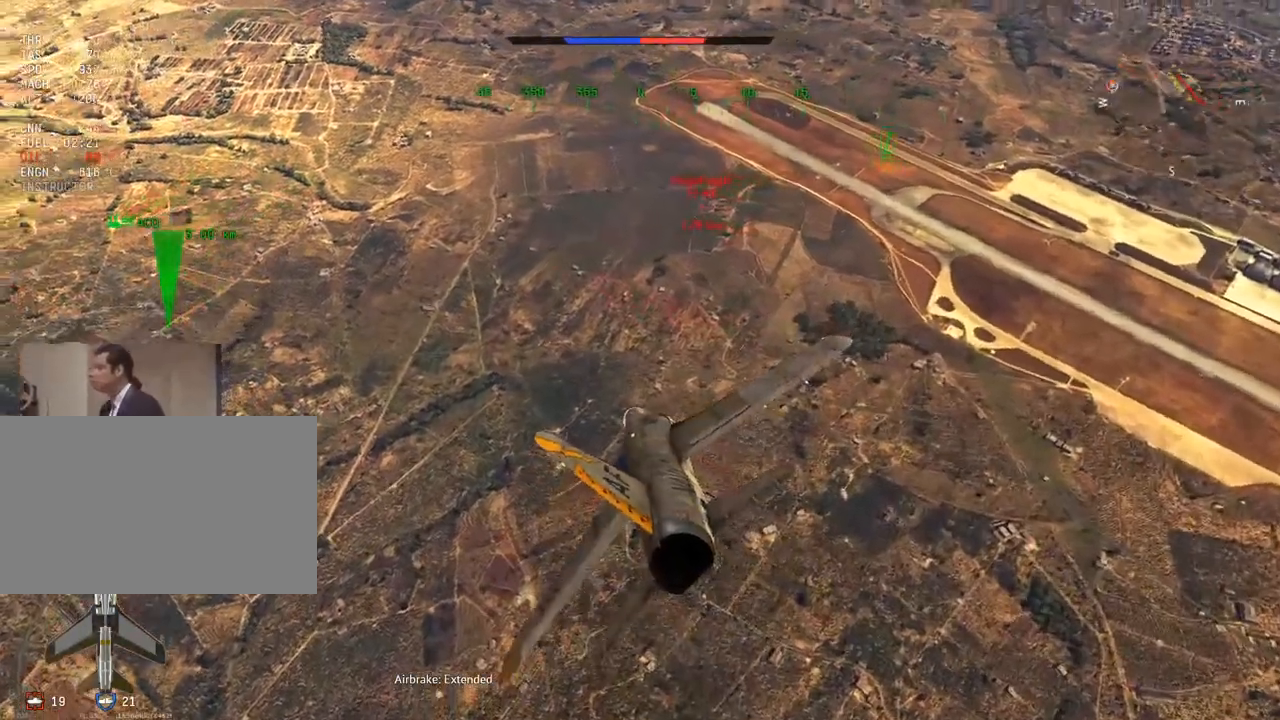
{"keys": [], "mouse": [], "mouse_move": "still", "events": [[400, "d", "down"], [500, "d", "up"]]}
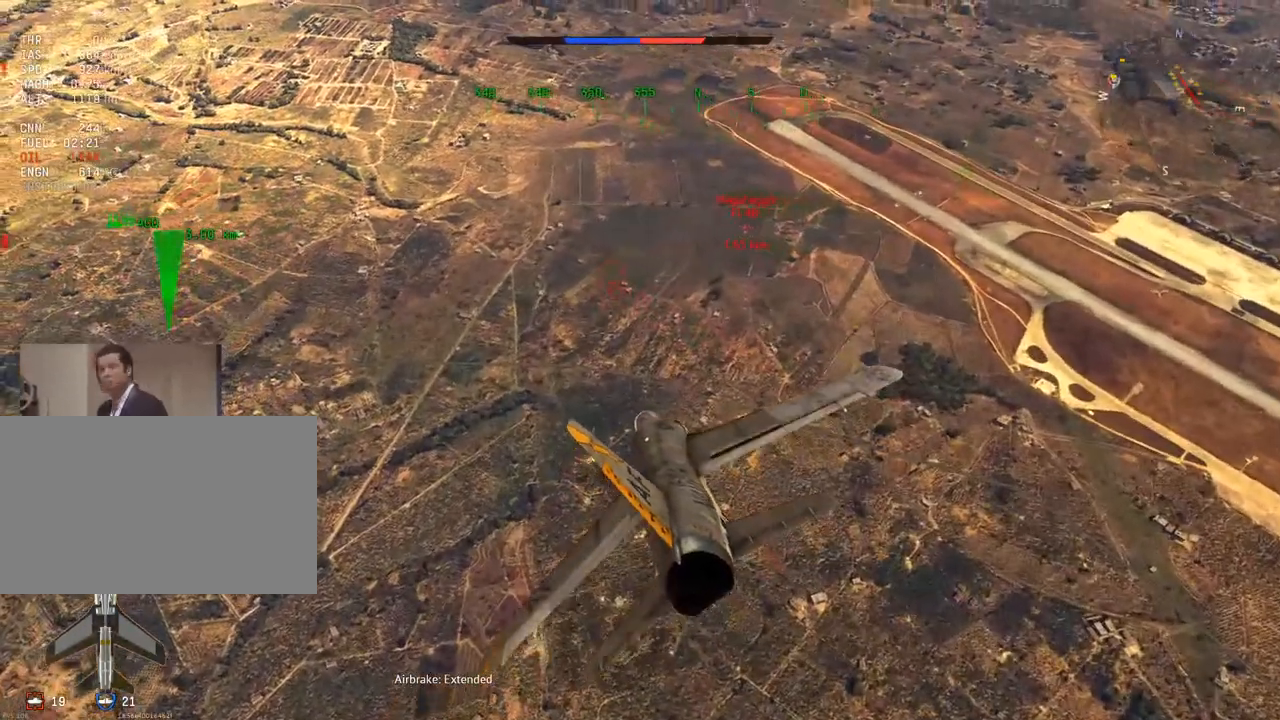
{"keys": [], "mouse": [], "mouse_move": "still", "events": [[284, "a", "down"], [417, "a", "up"]]}
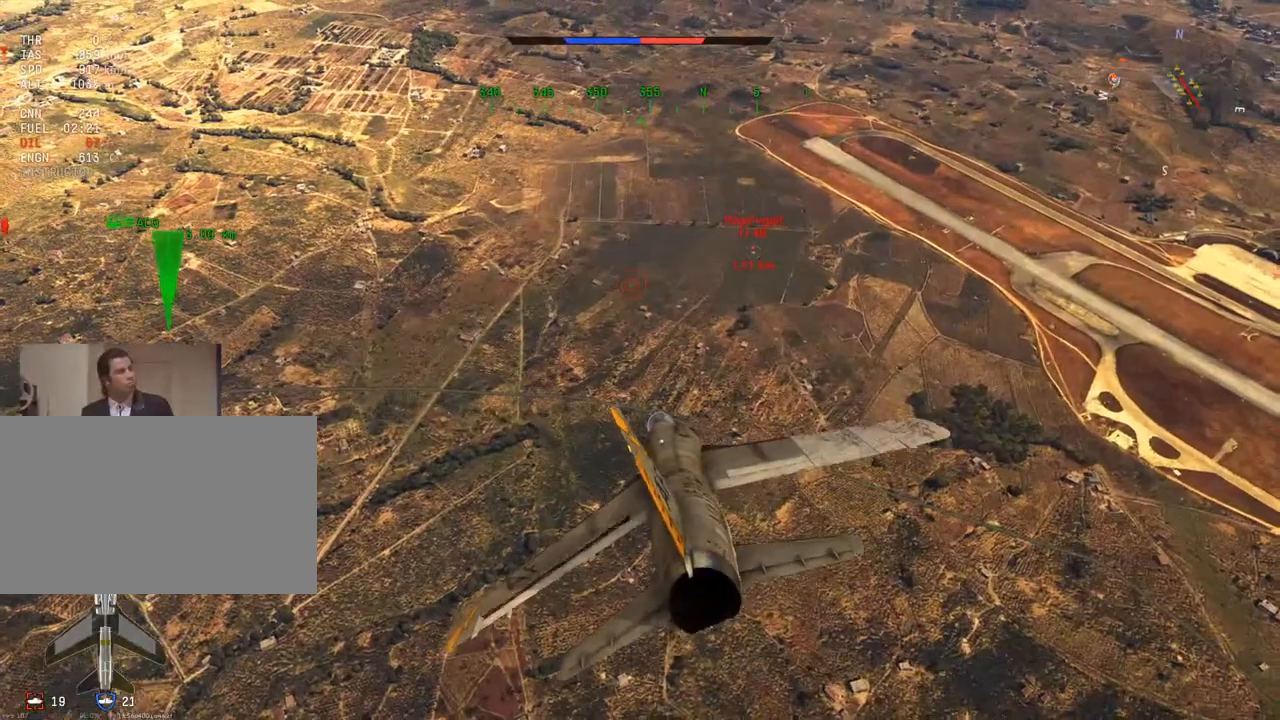
{"keys": [], "mouse": [], "mouse_move": "still", "events": [[150, "a", "down"], [200, "a", "up"]]}
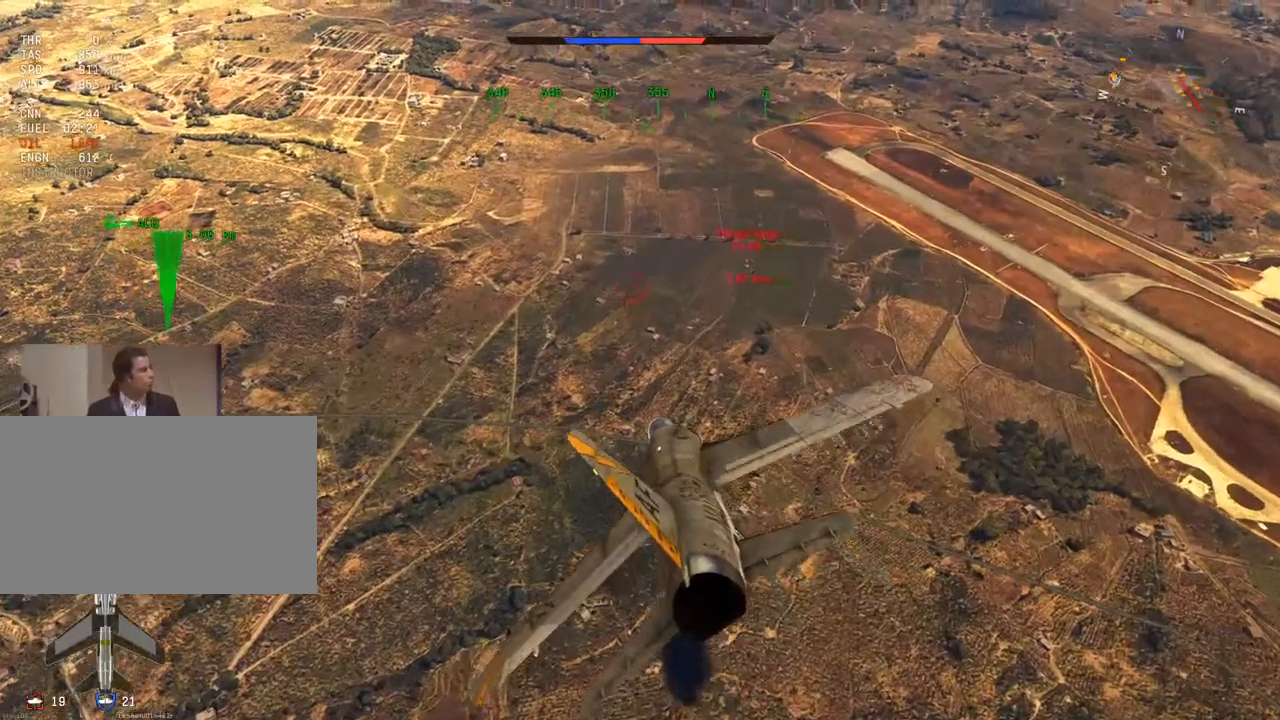
{"keys": [], "mouse": [], "mouse_move": "still", "events": [[17, "a", "down"], [117, "a", "up"], [250, "a", "down"], [350, "a", "up"]]}
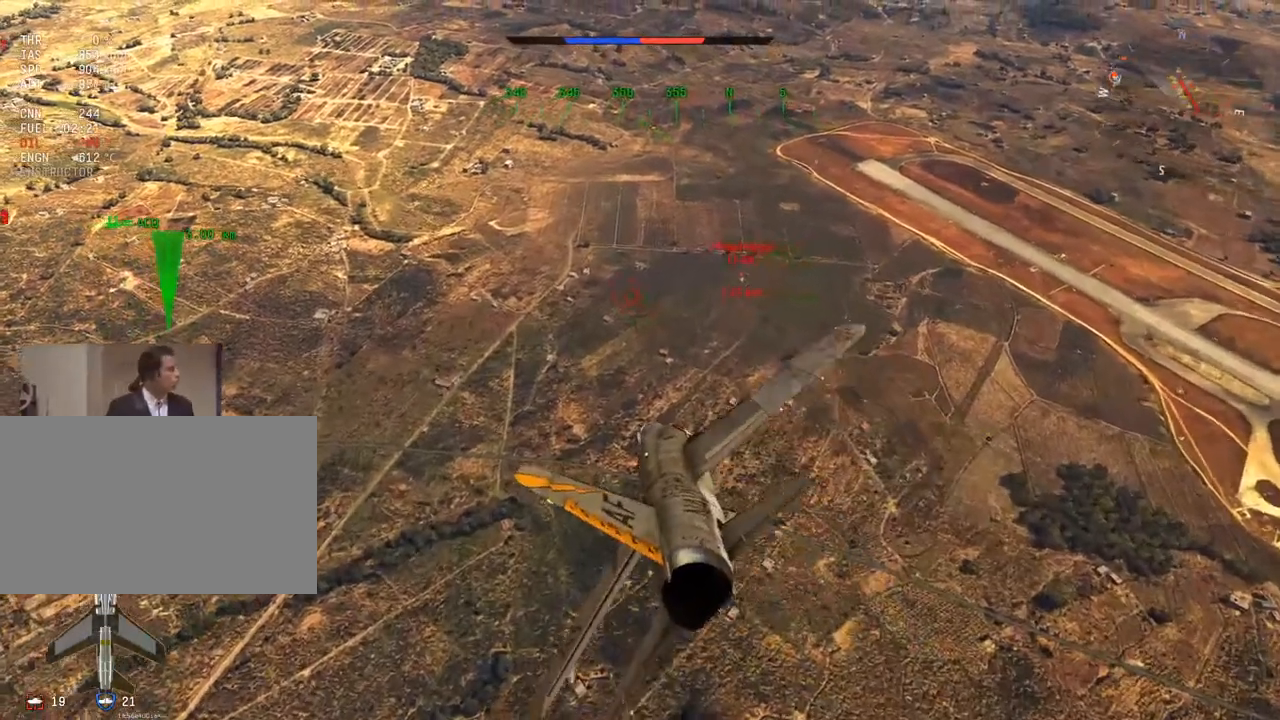
{"keys": ["z"], "mouse": [], "mouse_move": "still", "events": [[467, "z", "down"]]}
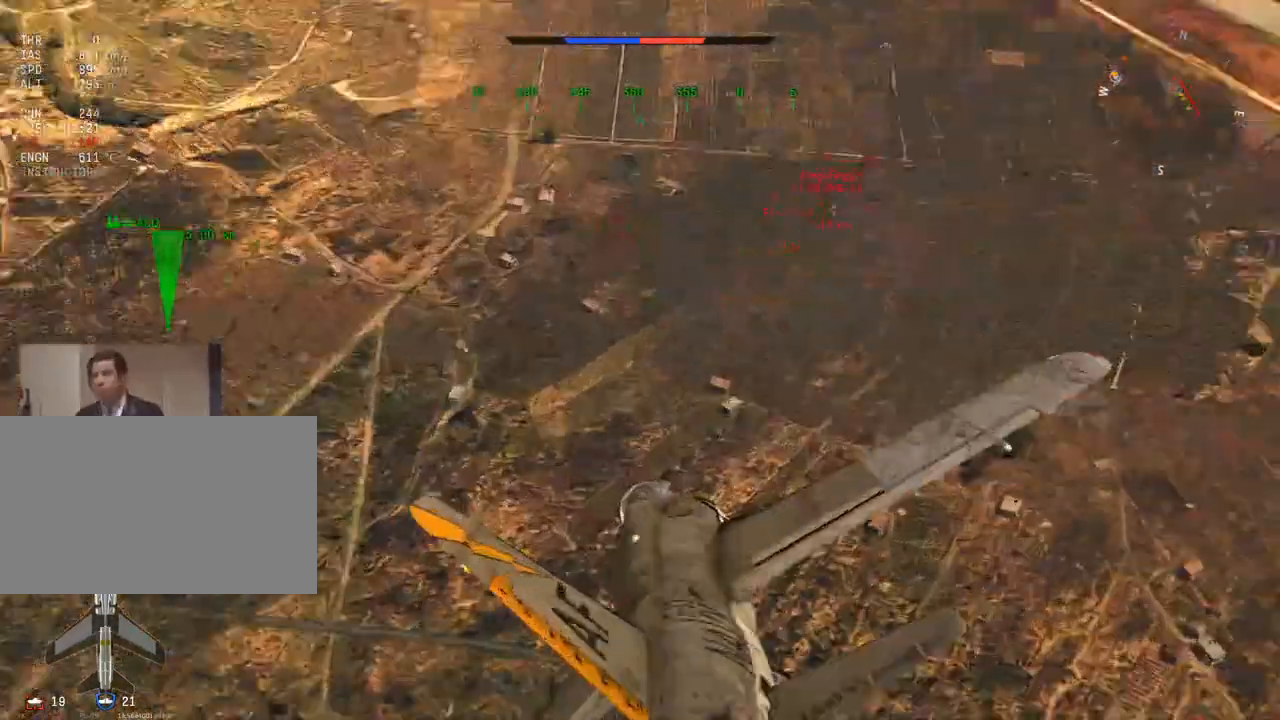
{"keys": ["a"], "mouse": [], "mouse_move": "still", "events": [[50, "z", "up"], [150, "a", "down"], [284, "a", "up"], [434, "a", "down"]]}
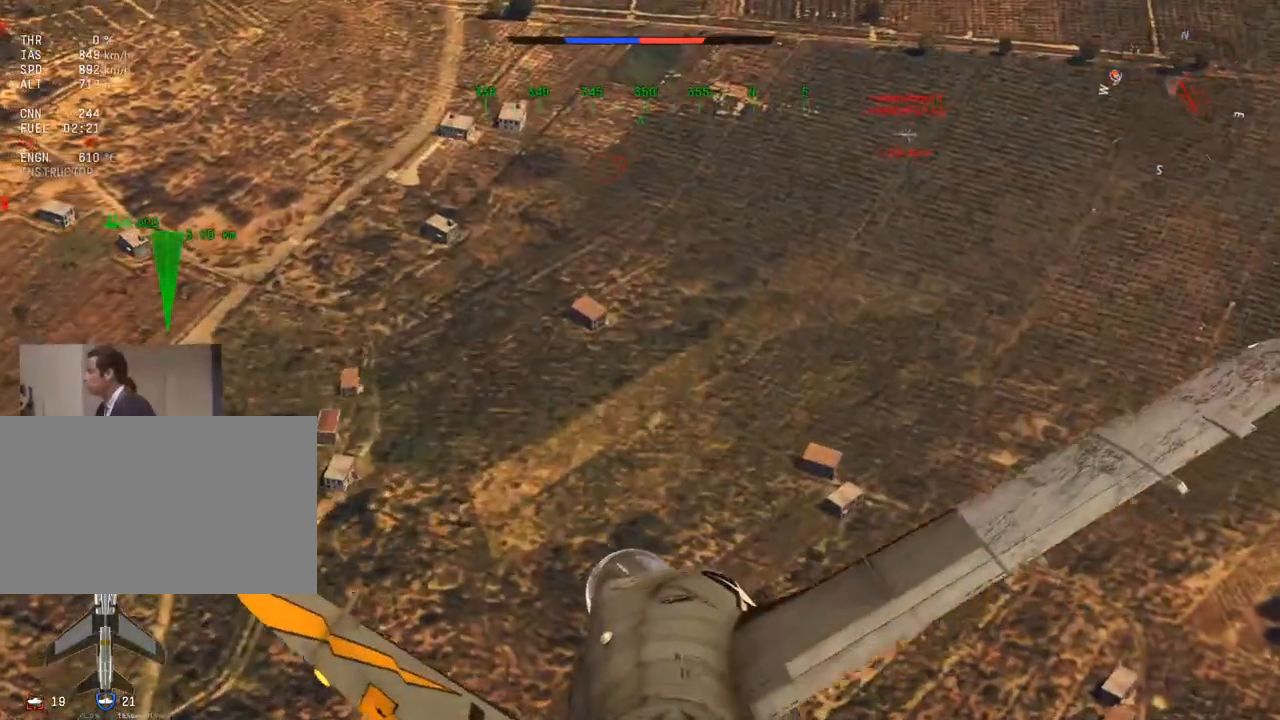
{"keys": ["a"], "mouse": [], "mouse_move": "still", "events": [[16, "a", "up"], [216, "a", "down"], [350, "a", "up"], [433, "a", "down"]]}
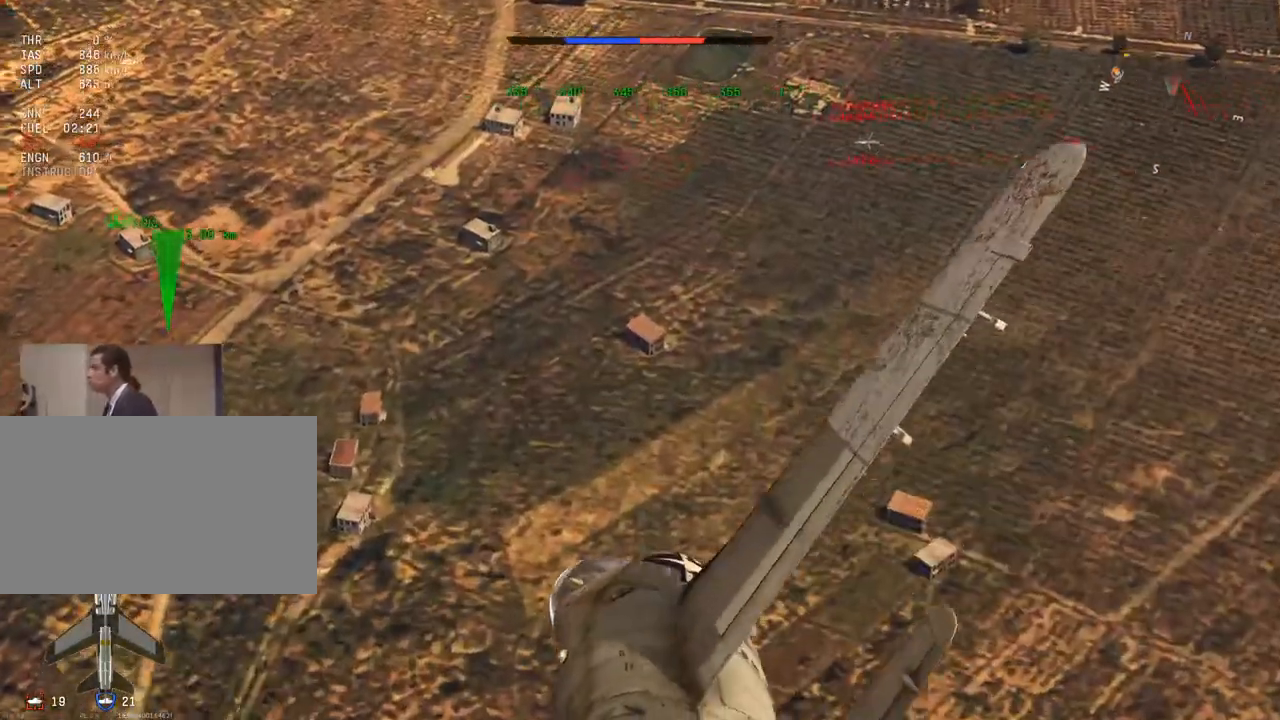
{"keys": [], "mouse": [], "mouse_move": "still", "events": [[33, "a", "up"]]}
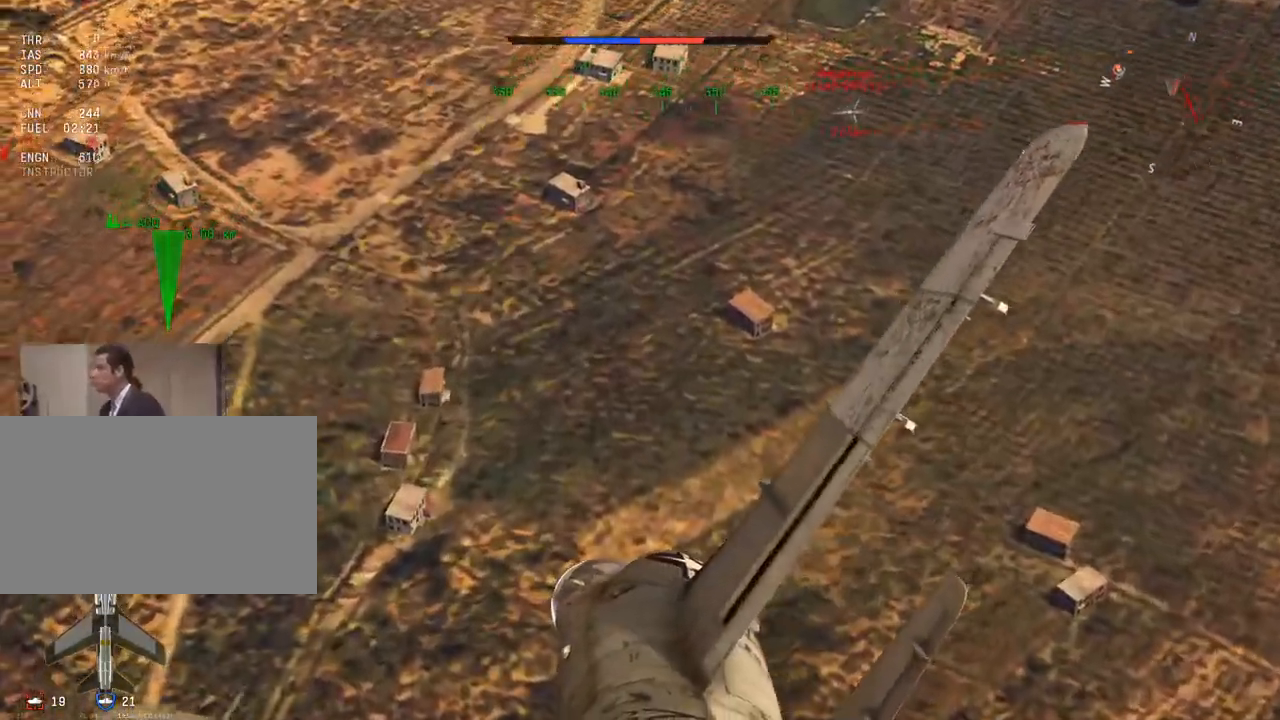
{"keys": ["a"], "mouse": [], "mouse_move": "still", "events": [[50, "a", "down"], [100, "a", "up"], [467, "a", "down"]]}
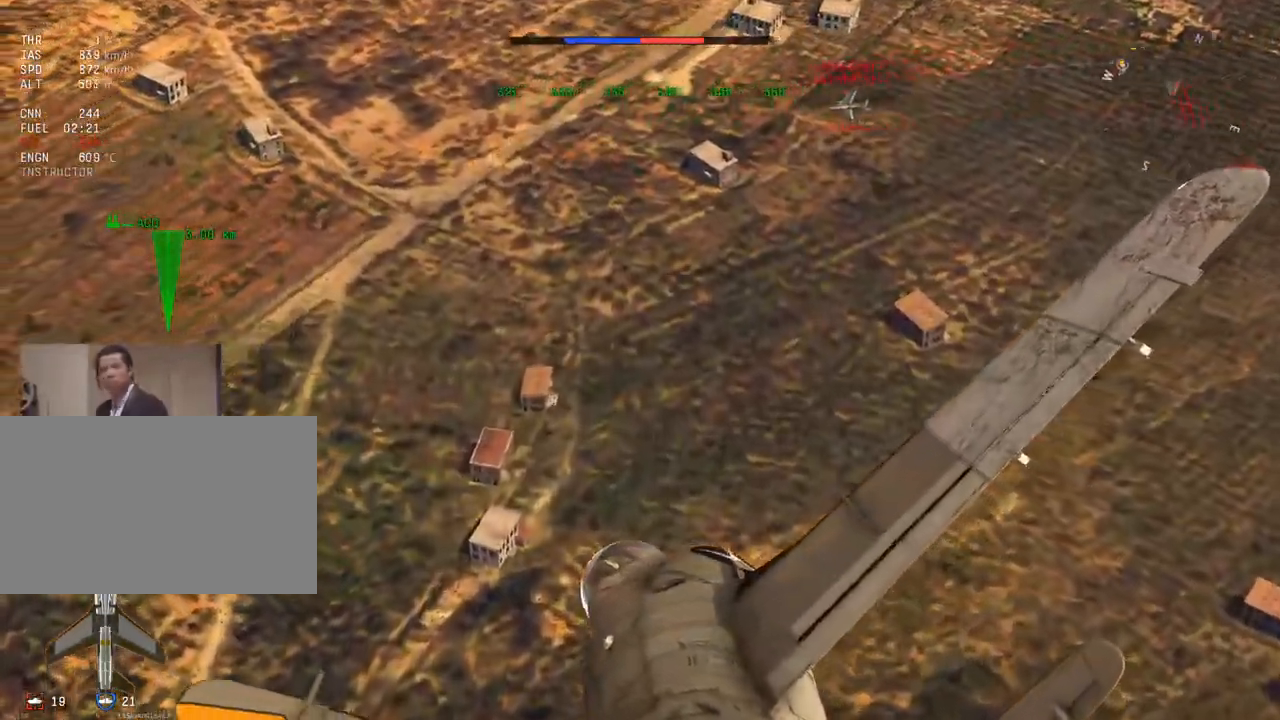
{"keys": [], "mouse": ["right"], "mouse_move": "still", "events": [[17, "mouse_right", "down"], [117, "a", "up"]]}
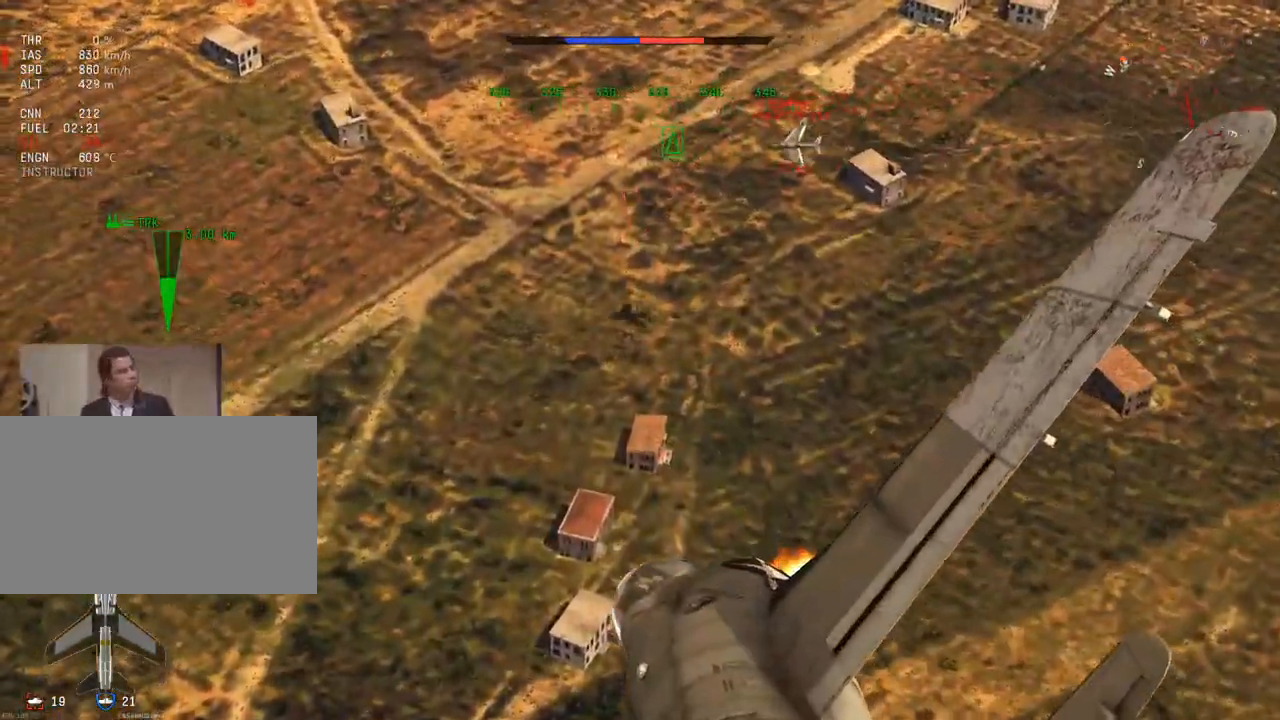
{"keys": ["d", "v"], "mouse": [], "mouse_move": "right", "events": [[216, "d", "down"], [267, "v", "down"], [400, "mouse_right", "up"], [450, "z", "down"], [500, "z", "up"]]}
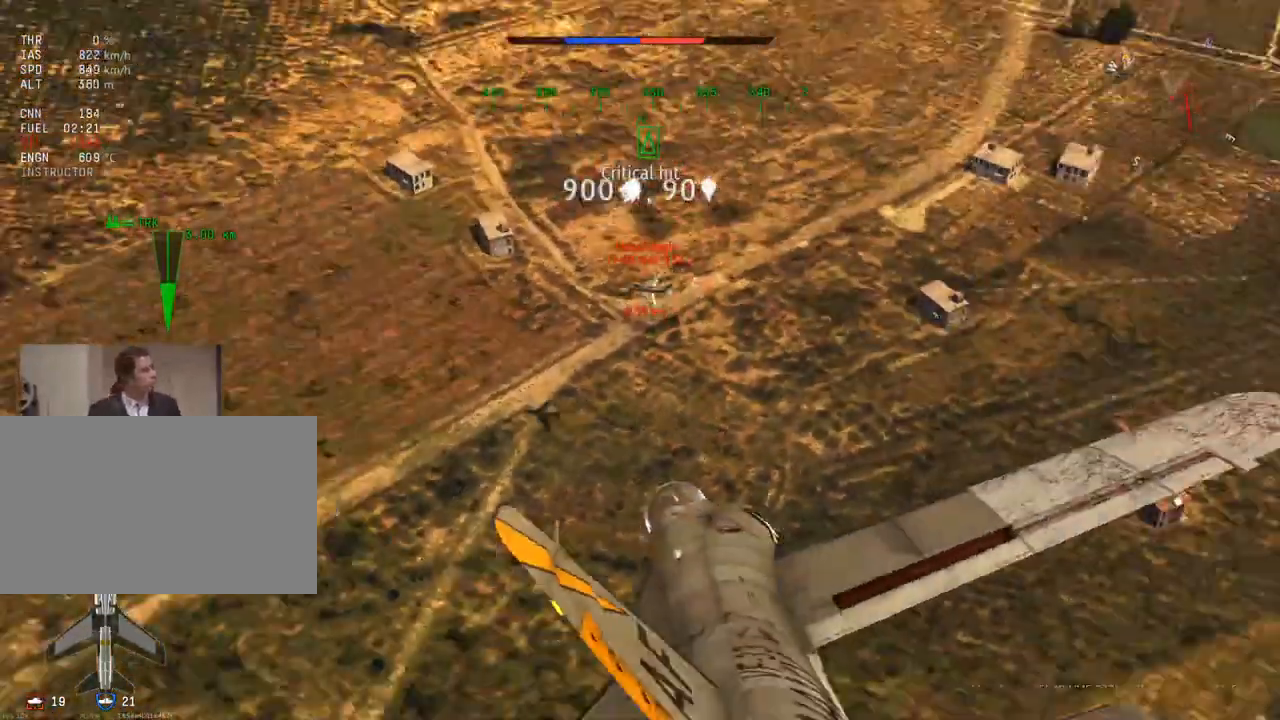
{"keys": ["v"], "mouse": [], "mouse_move": "down", "events": [[50, "d", "up"]]}